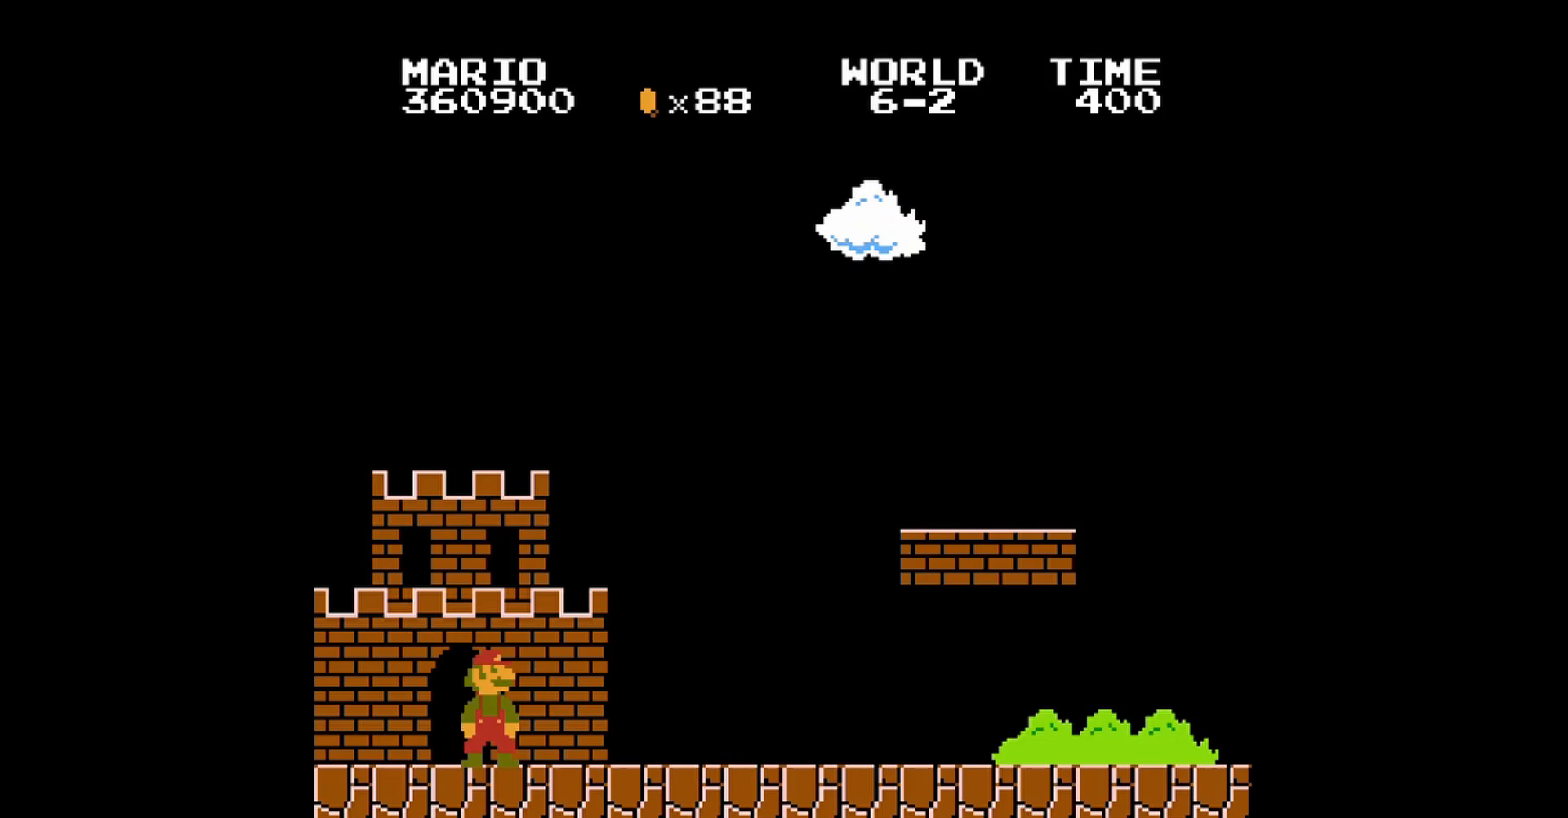
Gameplay with a controller (Nintendo layout); each line is a JSON object with the inputs held at the frame after it. "events" lists button and stick changes between this image and that frame as [ms after this image, input, new state], when the widget could be followed in between. Not read: L3 R3.
{"buttons": ["B", "DPAD_RIGHT"], "events": [[400, "B", "down"], [400, "DPAD_RIGHT", "down"]]}
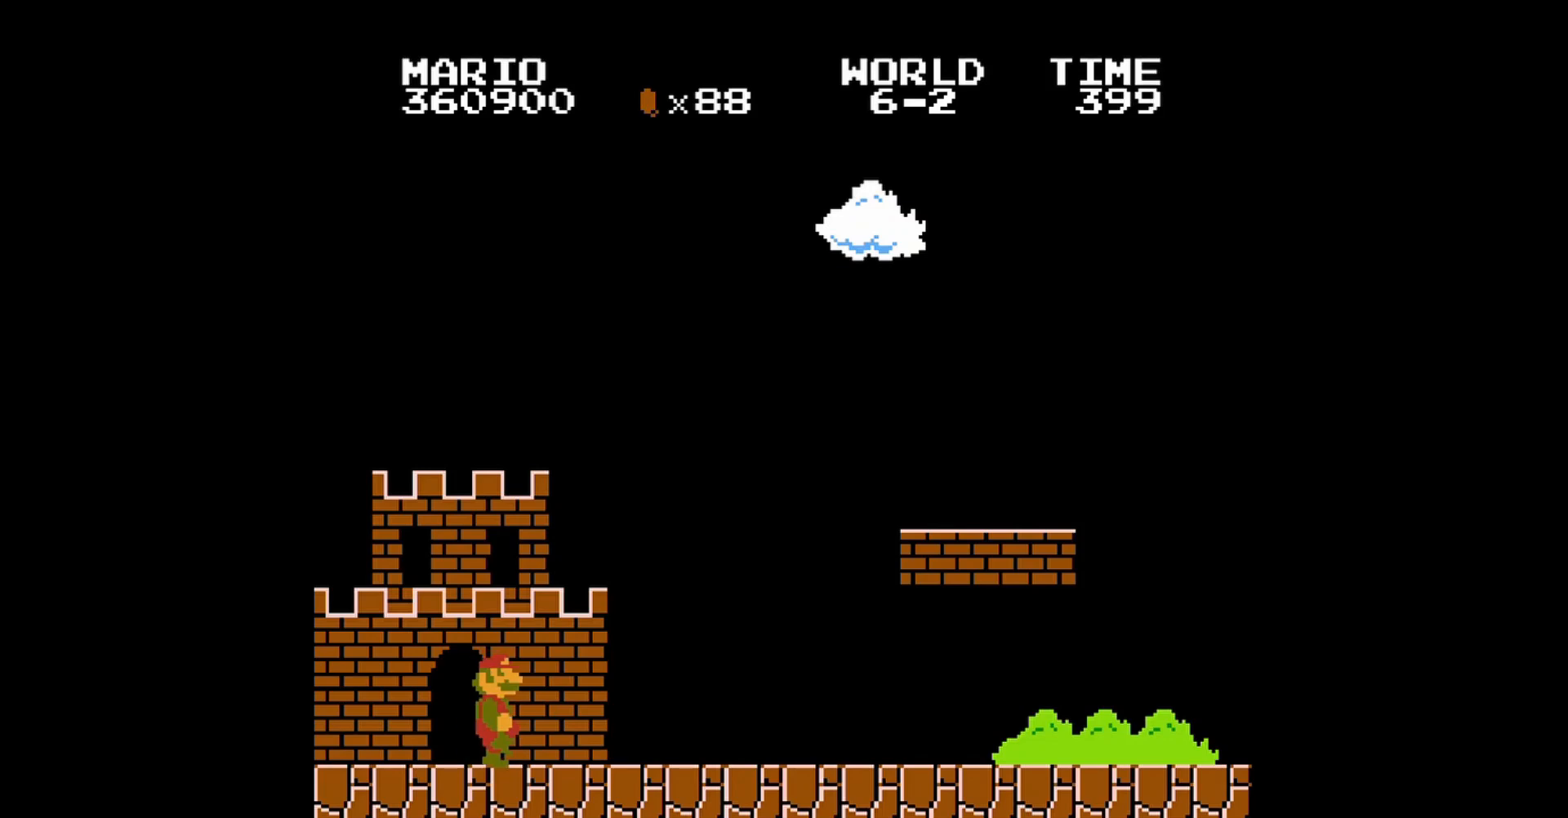
{"buttons": ["B", "DPAD_RIGHT"], "events": []}
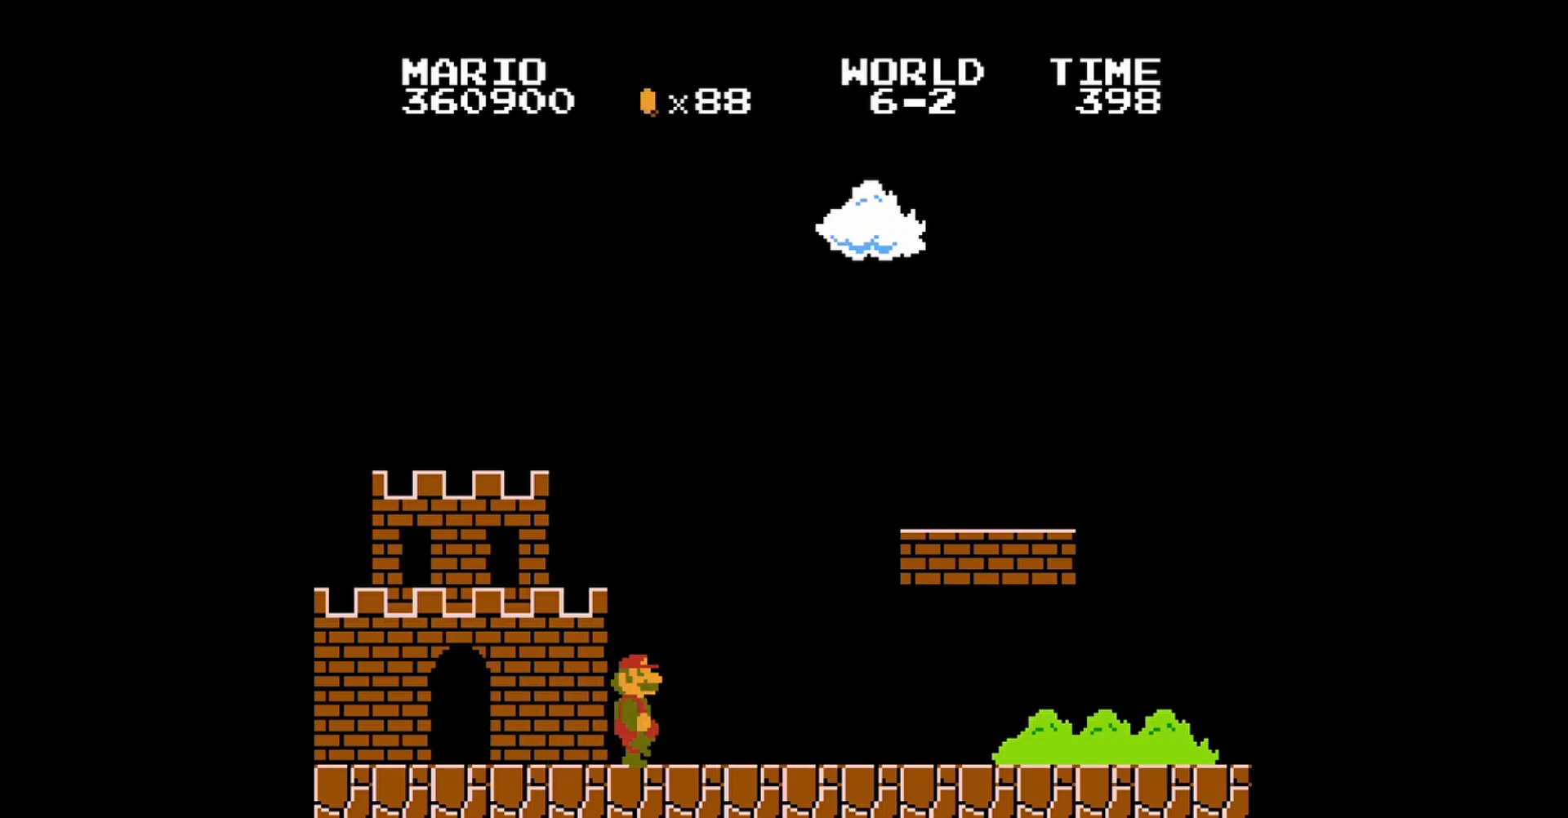
{"buttons": ["B"], "events": [[360, "DPAD_RIGHT", "up"]]}
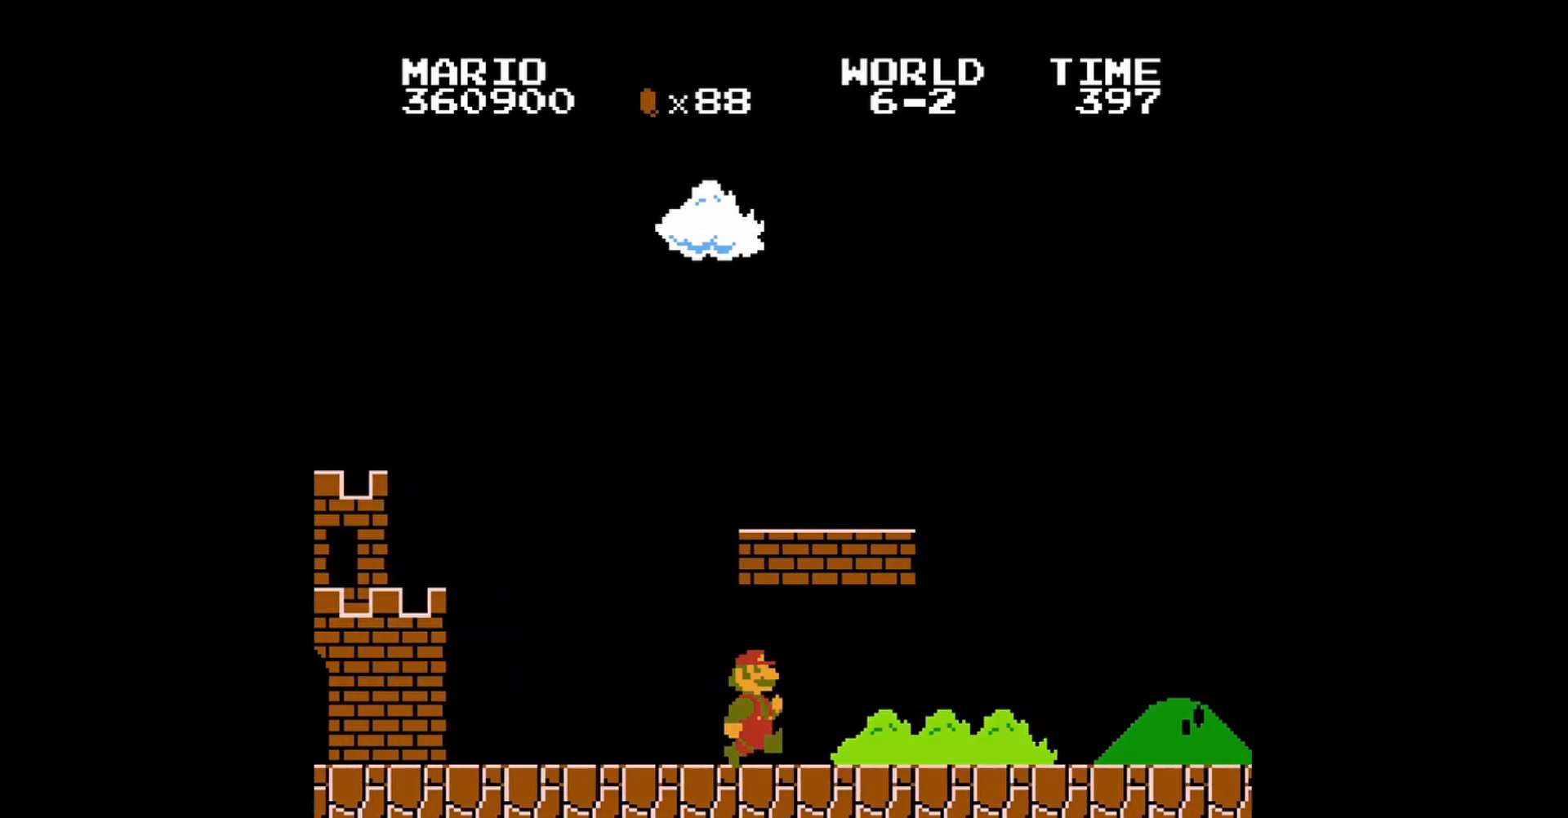
{"buttons": ["B"], "events": [[80, "DPAD_LEFT", "down"], [120, "A", "down"], [200, "DPAD_UP", "down"], [240, "DPAD_UP", "up"], [280, "A", "up"], [280, "DPAD_LEFT", "up"]]}
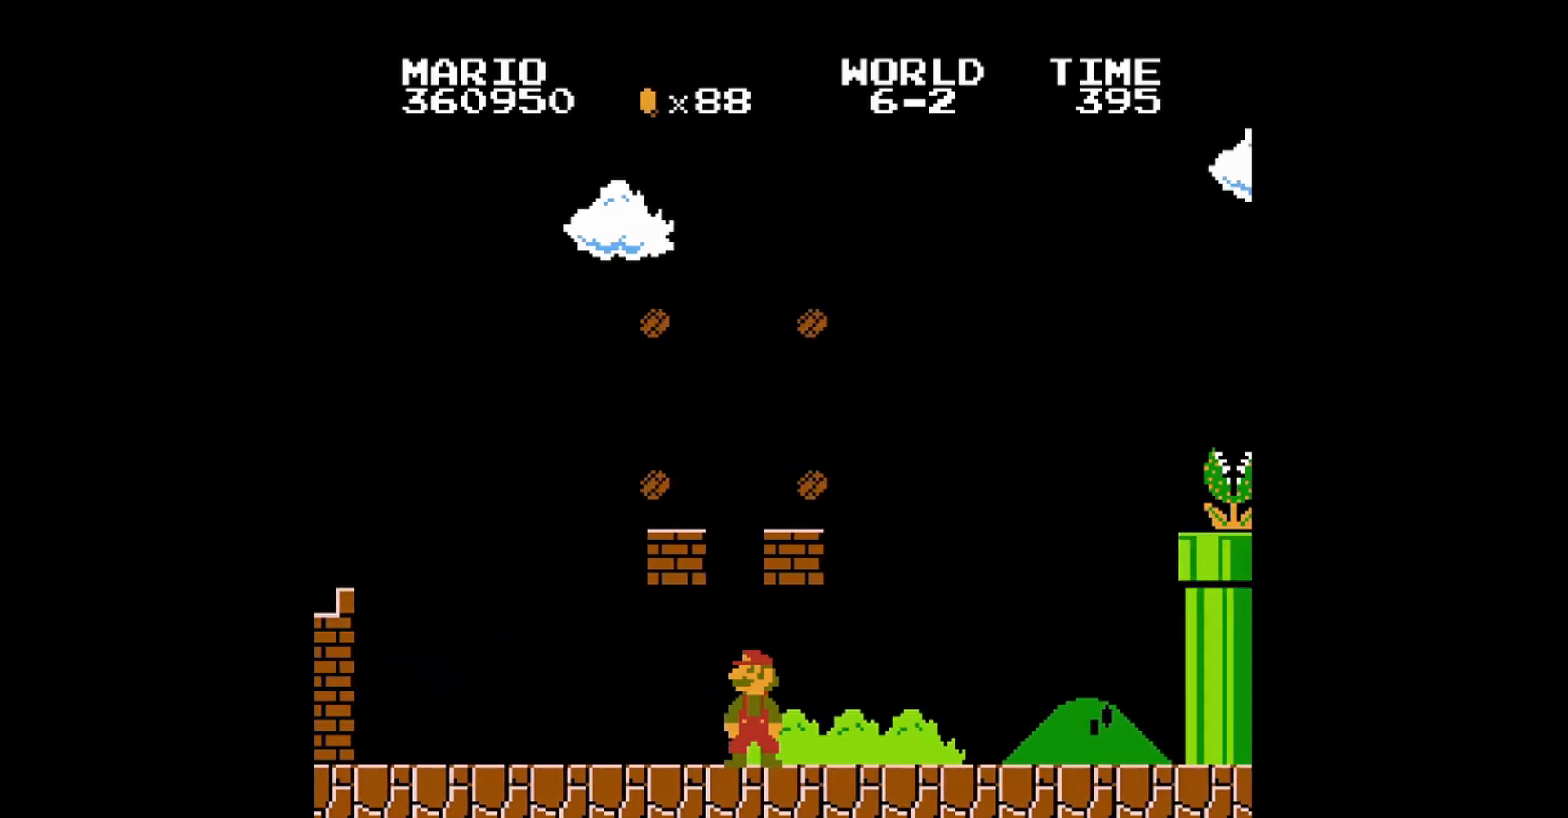
{"buttons": ["B", "DPAD_RIGHT"], "events": [[80, "DPAD_RIGHT", "down"], [160, "A", "down"], [320, "A", "up"]]}
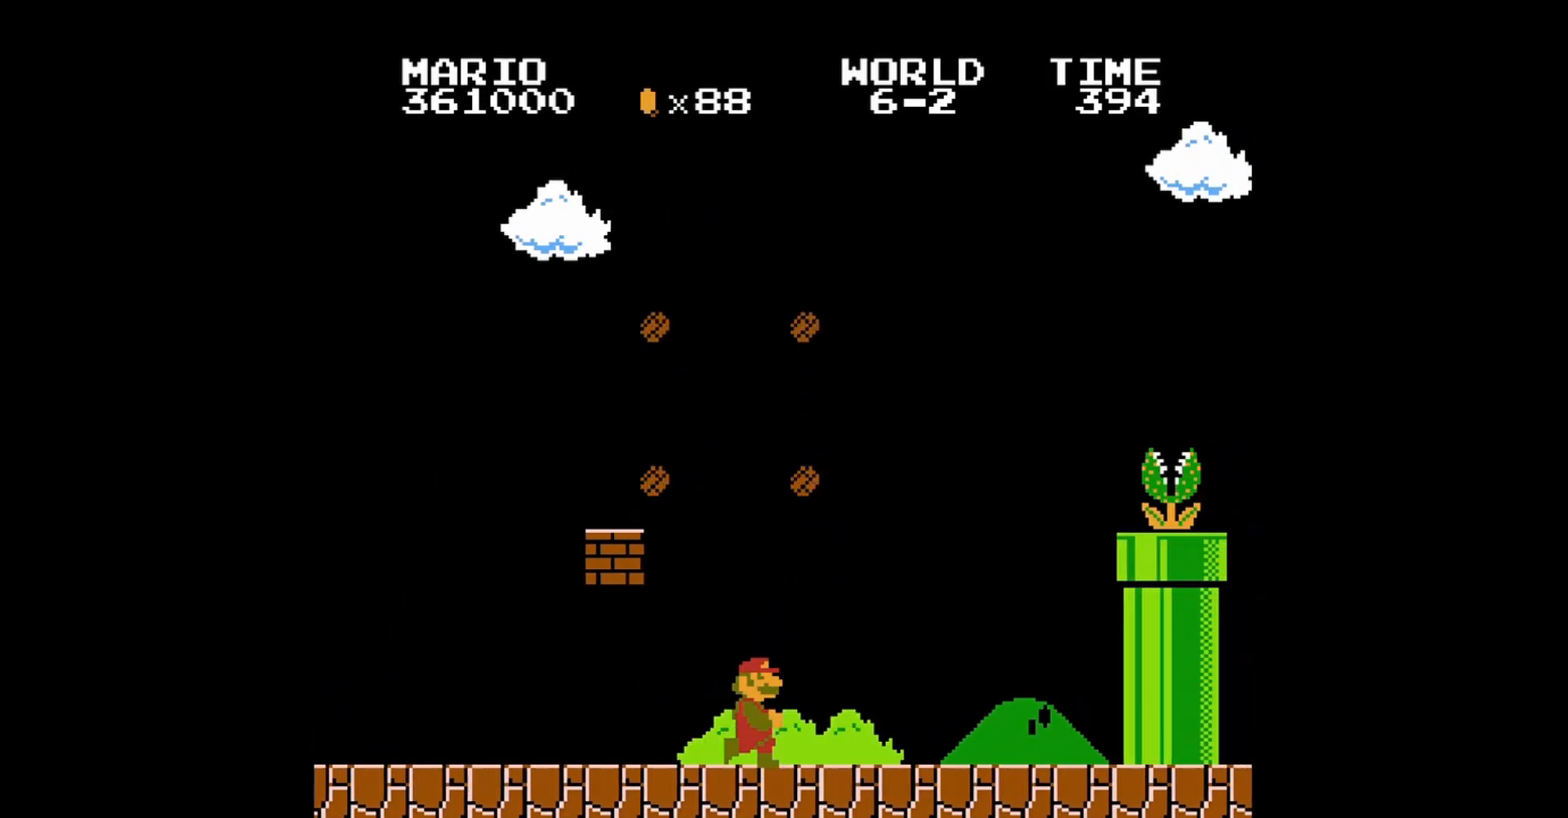
{"buttons": ["B", "DPAD_RIGHT"], "events": []}
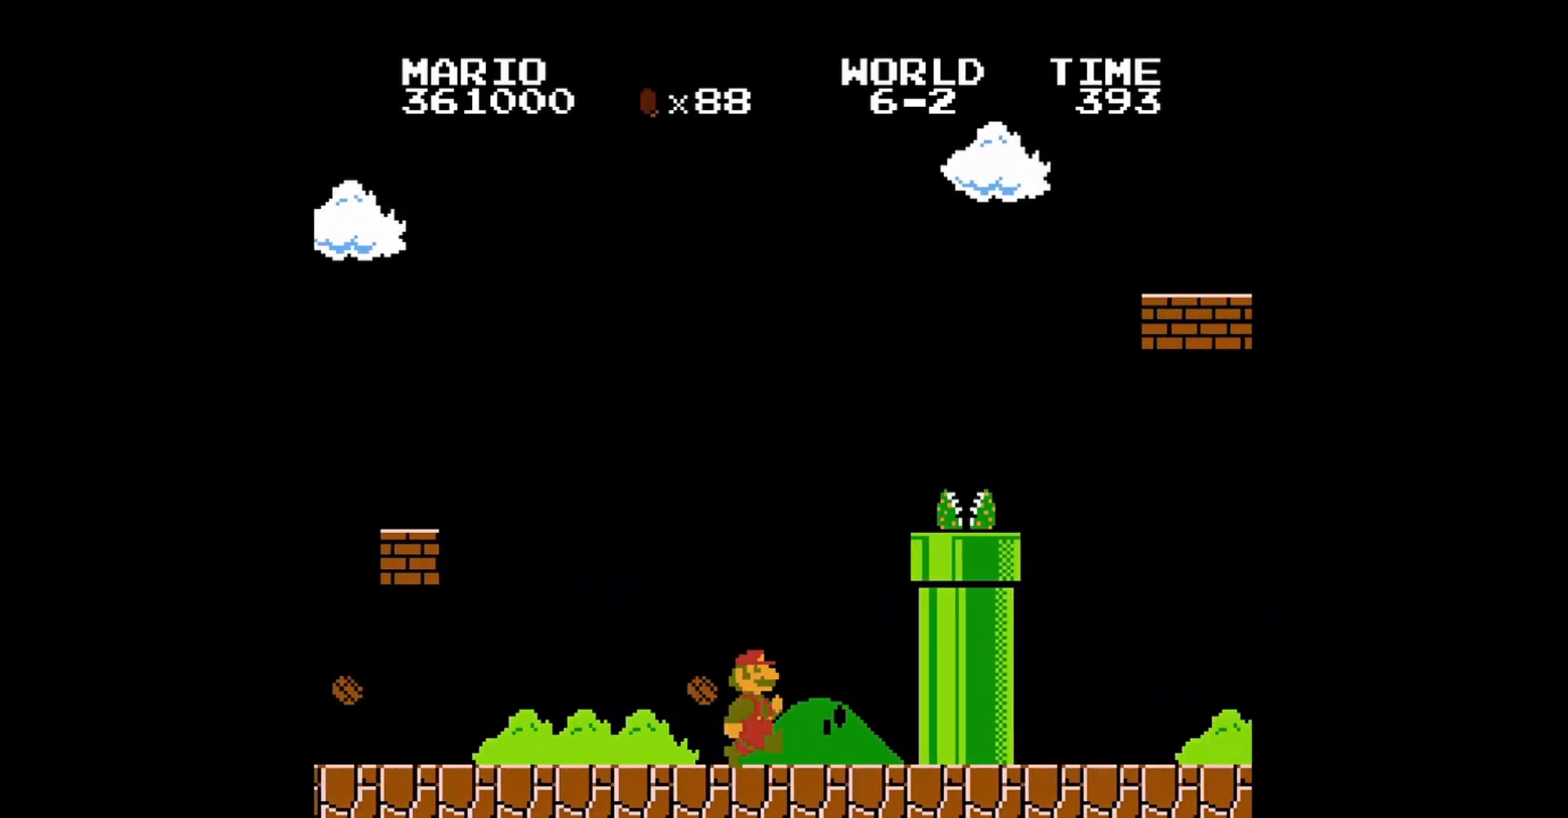
{"buttons": ["A", "B", "DPAD_RIGHT"], "events": [[200, "DPAD_RIGHT", "up"], [360, "A", "down"], [360, "DPAD_RIGHT", "down"]]}
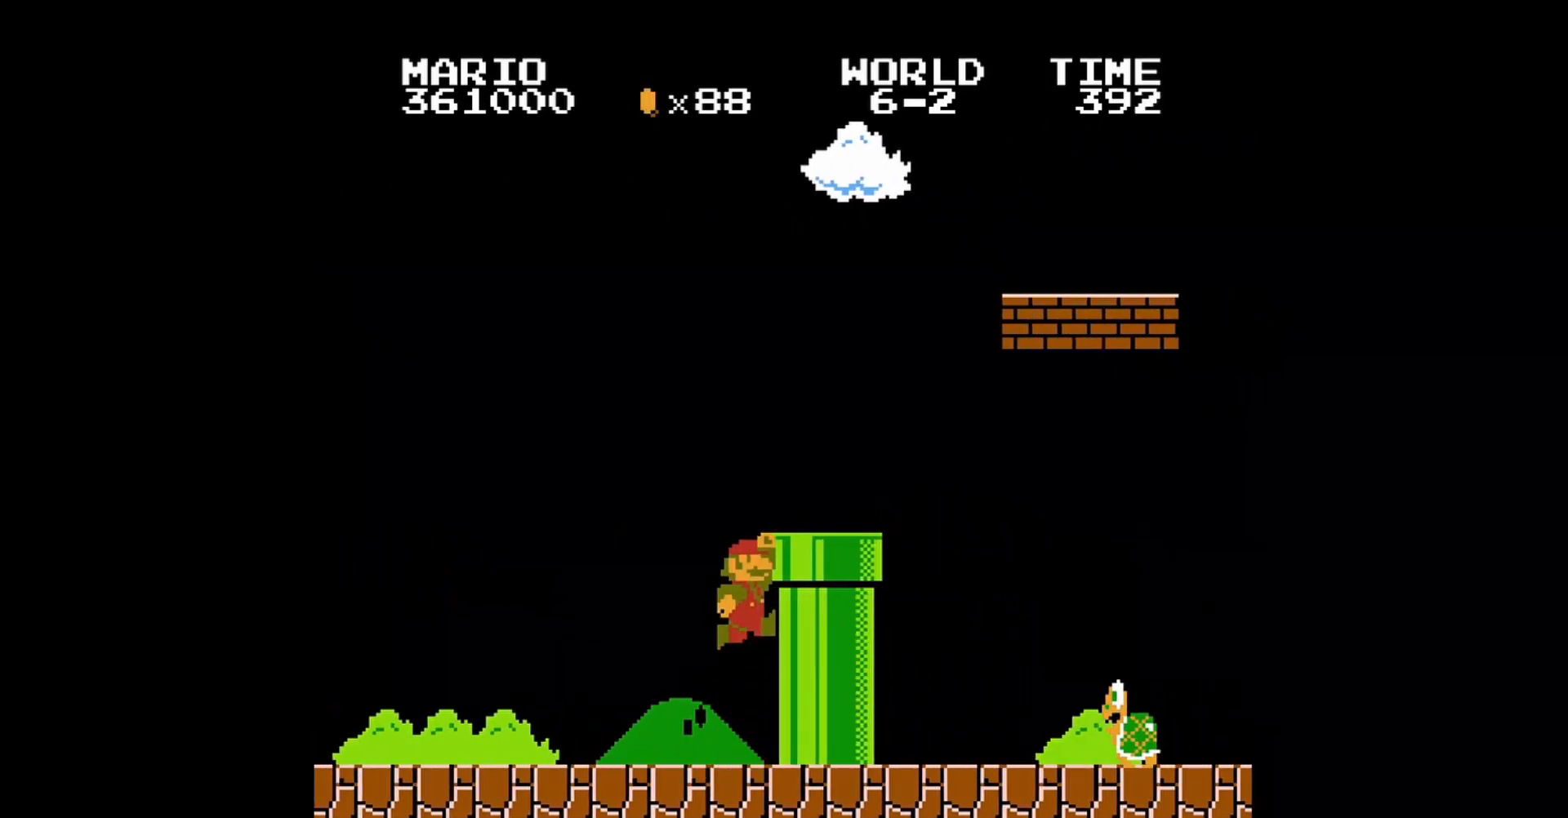
{"buttons": ["B"], "events": [[240, "A", "up"], [480, "DPAD_RIGHT", "up"]]}
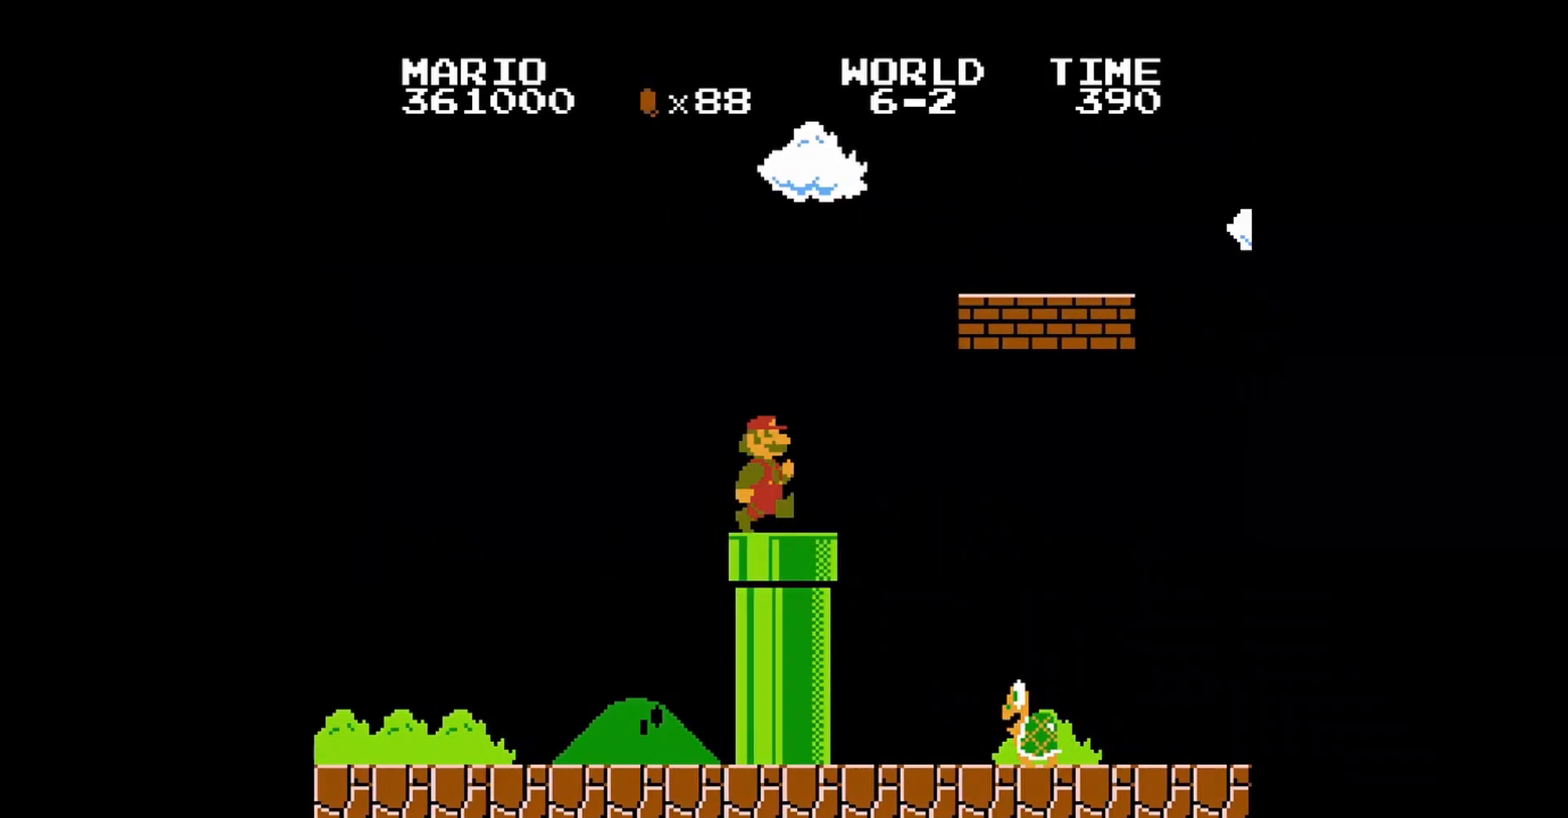
{"buttons": ["B", "DPAD_RIGHT"], "events": [[120, "DPAD_LEFT", "down"], [240, "DPAD_LEFT", "up"], [520, "DPAD_RIGHT", "down"]]}
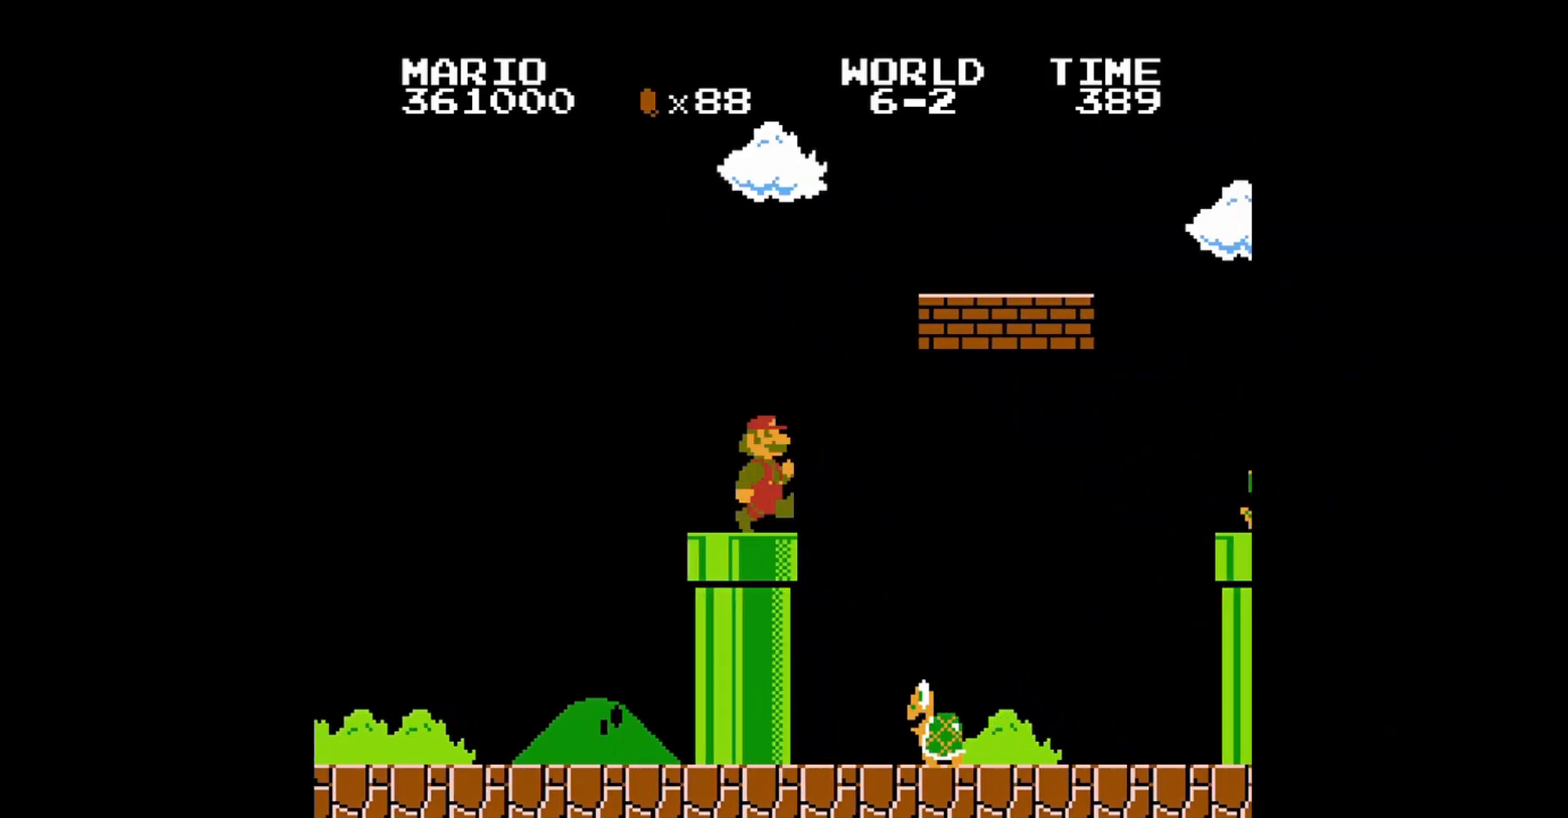
{"buttons": ["B", "DPAD_RIGHT"], "events": [[120, "A", "down"], [200, "A", "up"]]}
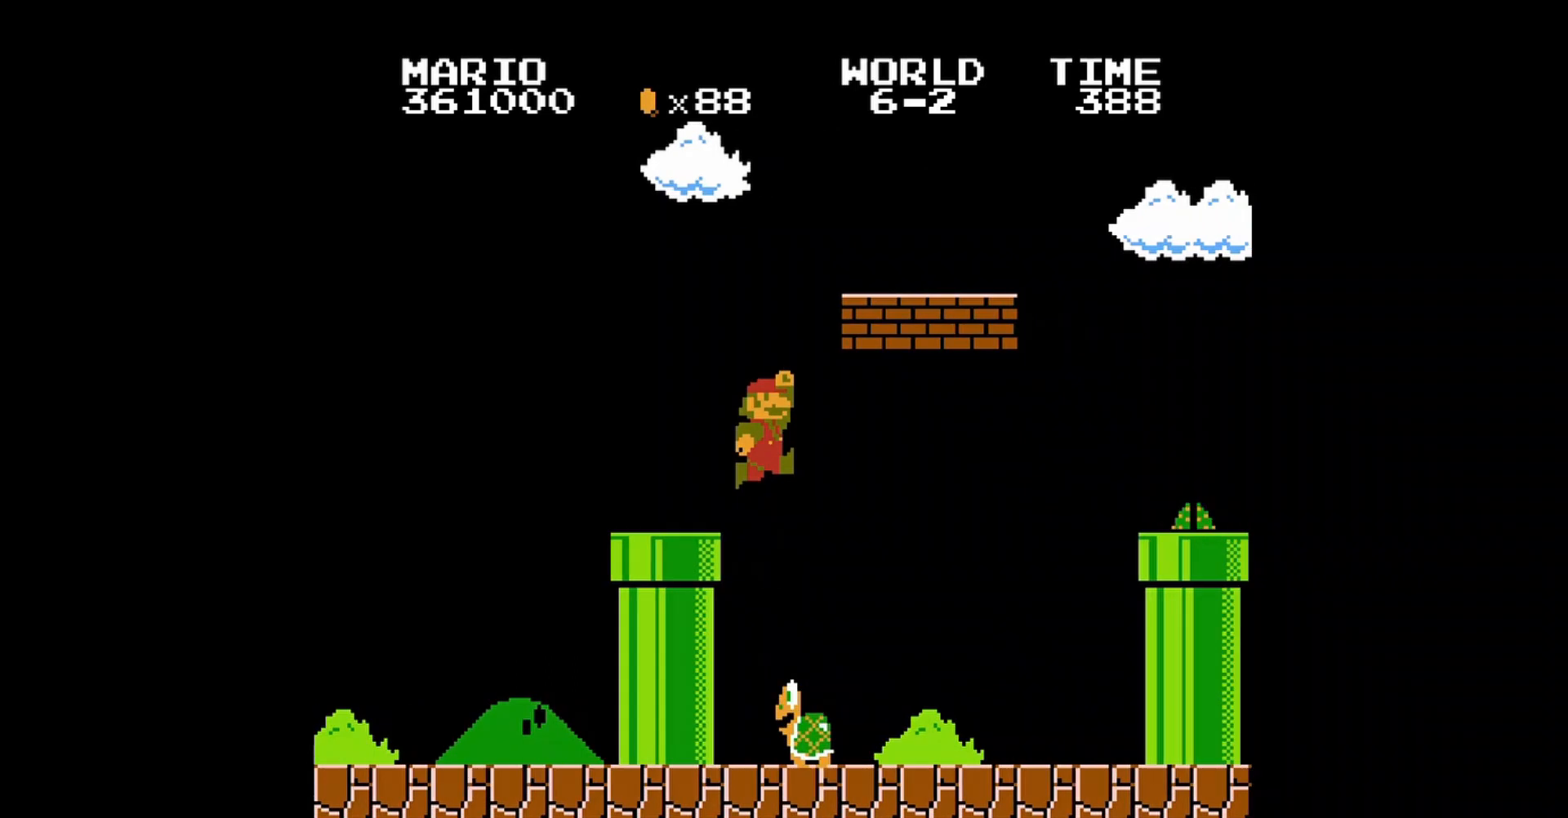
{"buttons": ["B", "DPAD_RIGHT"], "events": []}
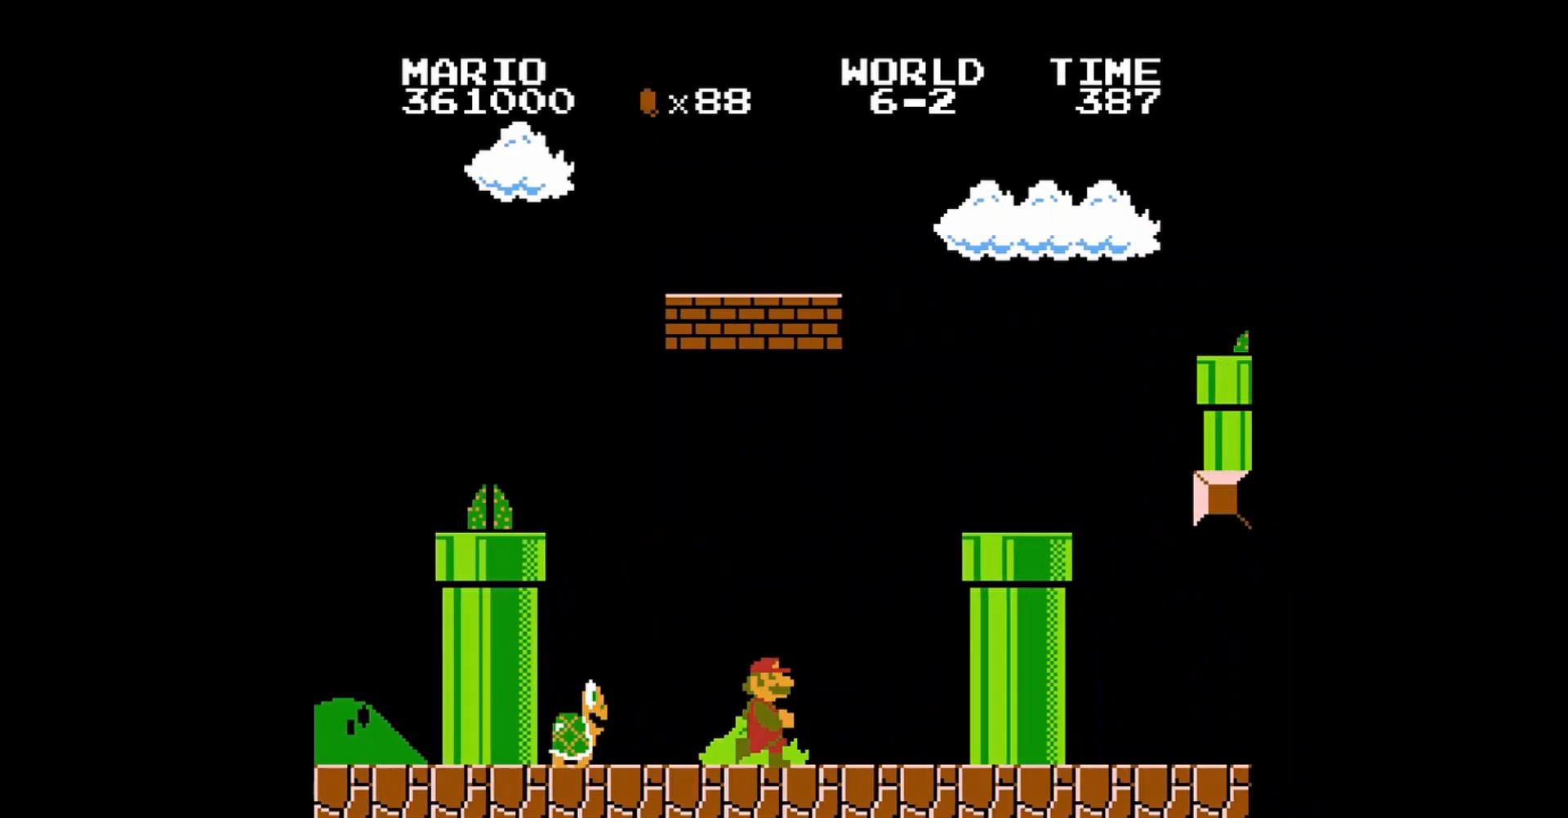
{"buttons": ["A", "B", "DPAD_RIGHT"], "events": [[400, "A", "down"]]}
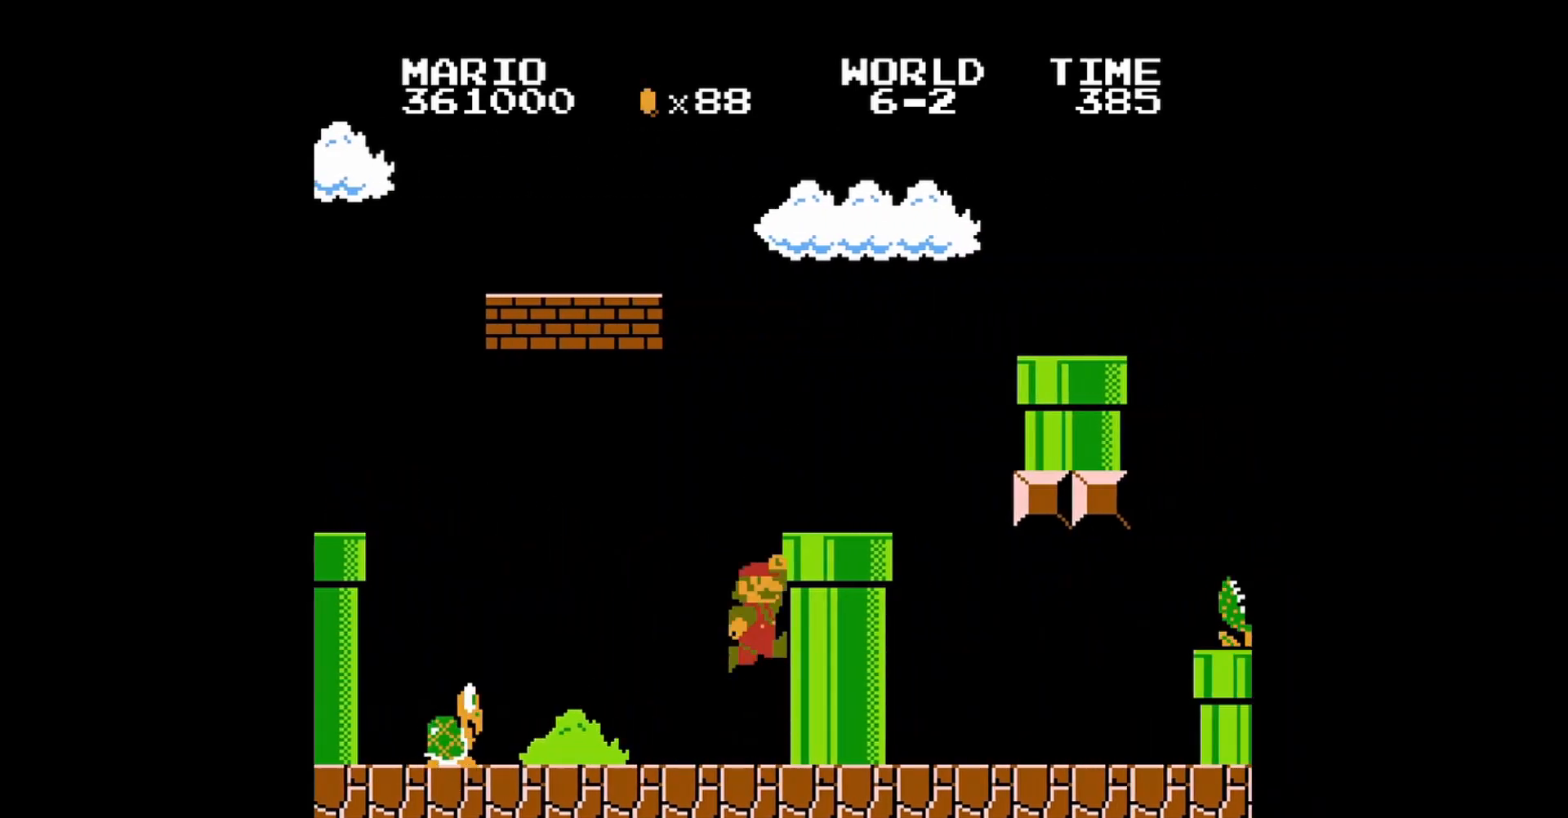
{"buttons": ["B", "DPAD_RIGHT"], "events": [[240, "A", "up"]]}
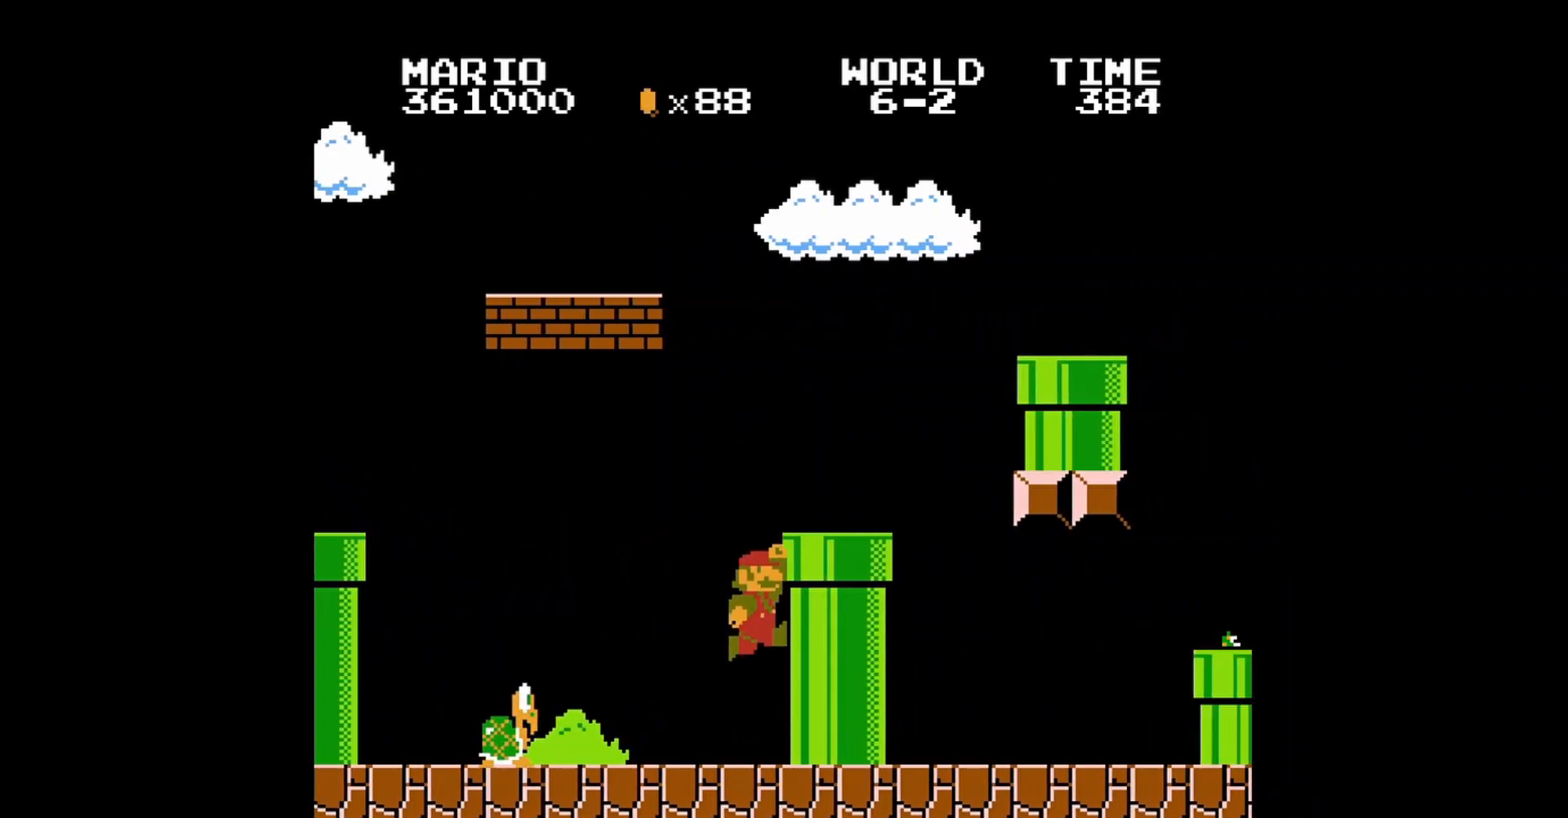
{"buttons": ["A", "B", "DPAD_RIGHT"], "events": [[200, "A", "down"]]}
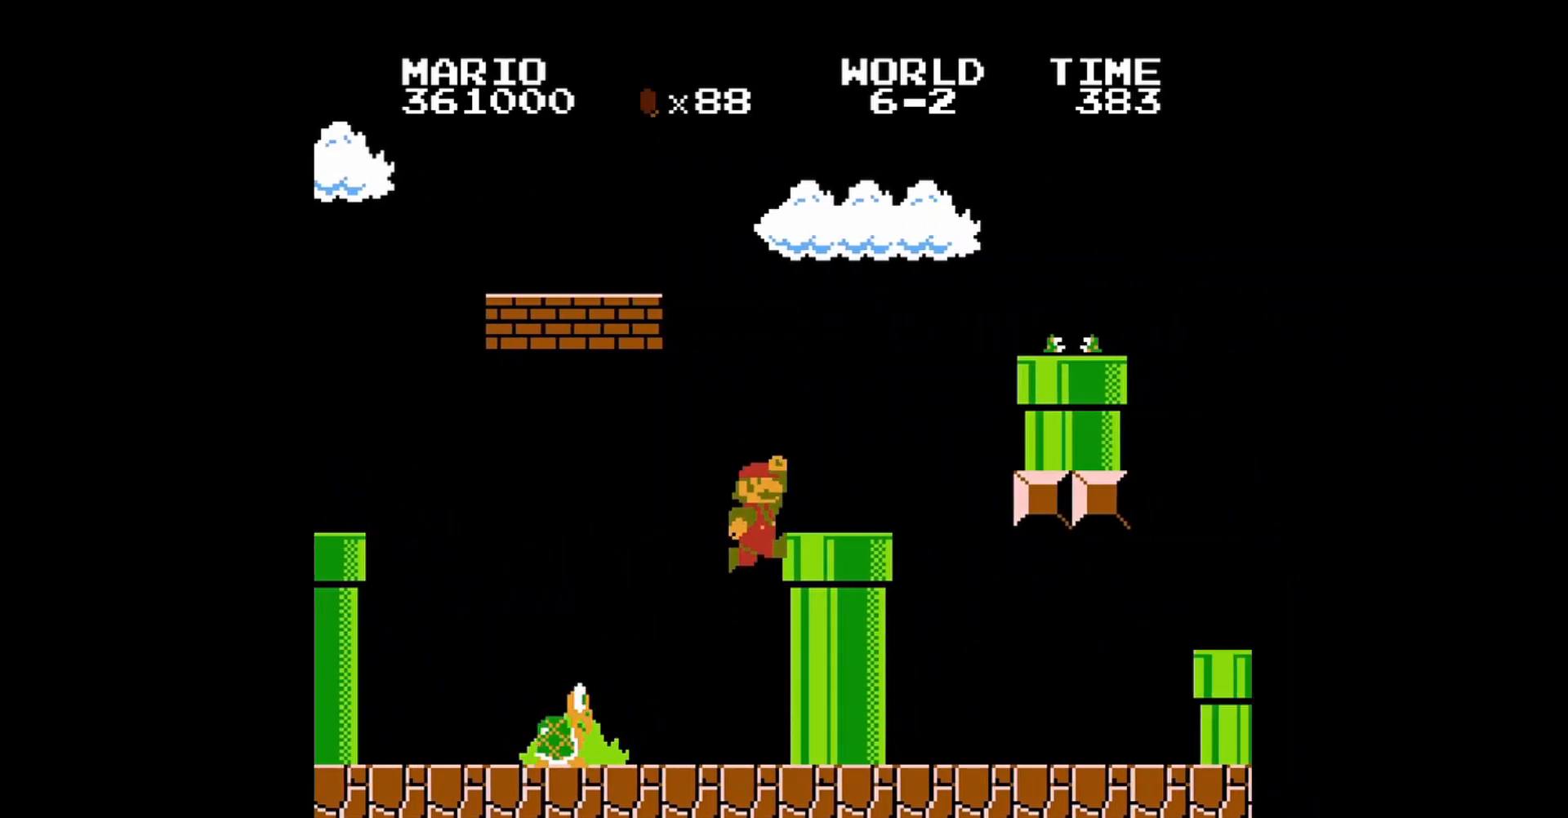
{"buttons": ["B", "DPAD_RIGHT"], "events": [[280, "A", "up"]]}
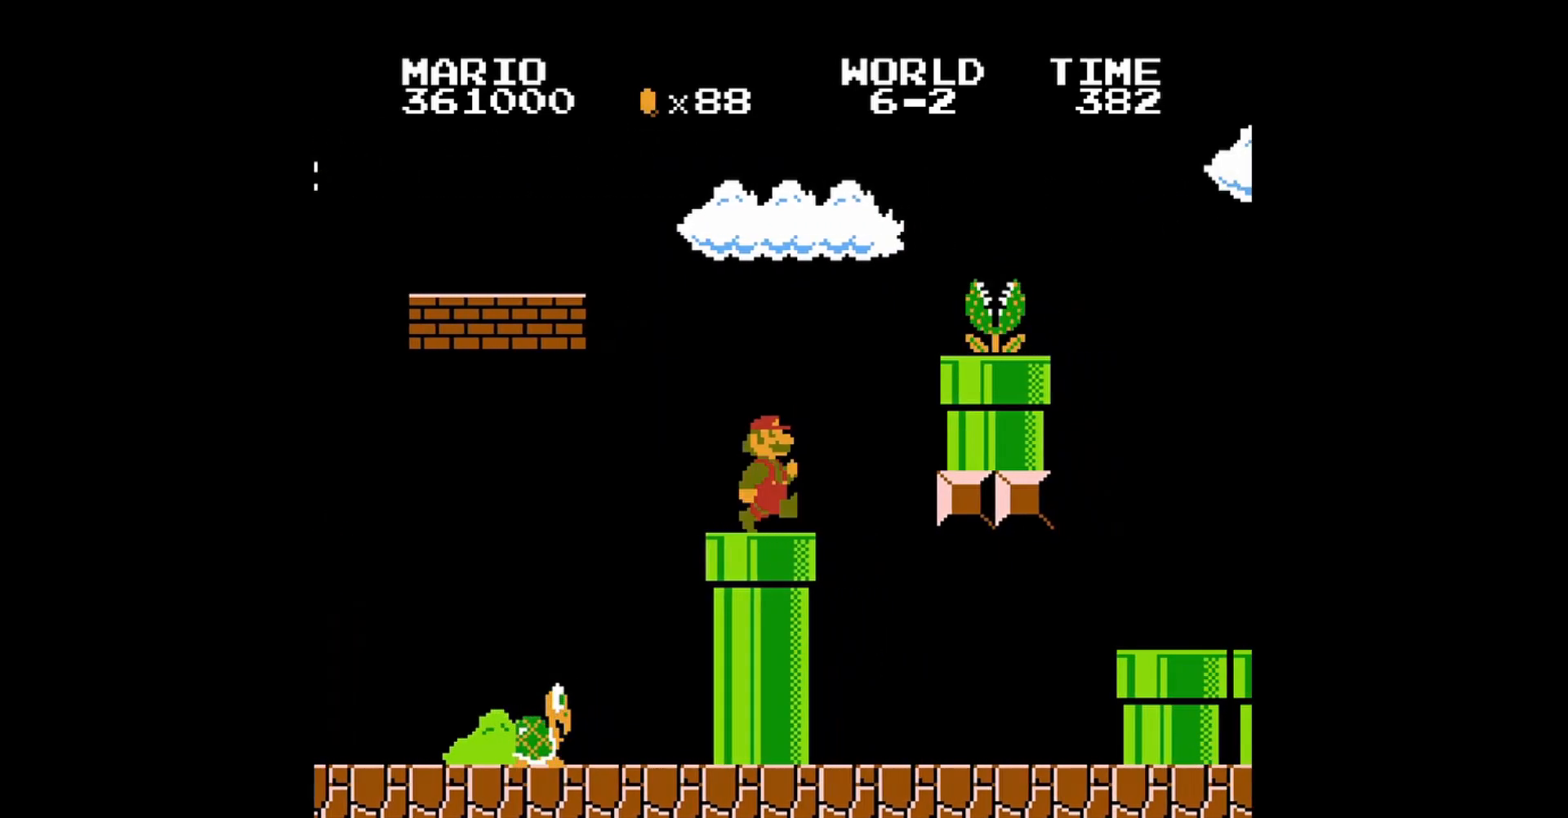
{"buttons": ["B", "DPAD_RIGHT"], "events": []}
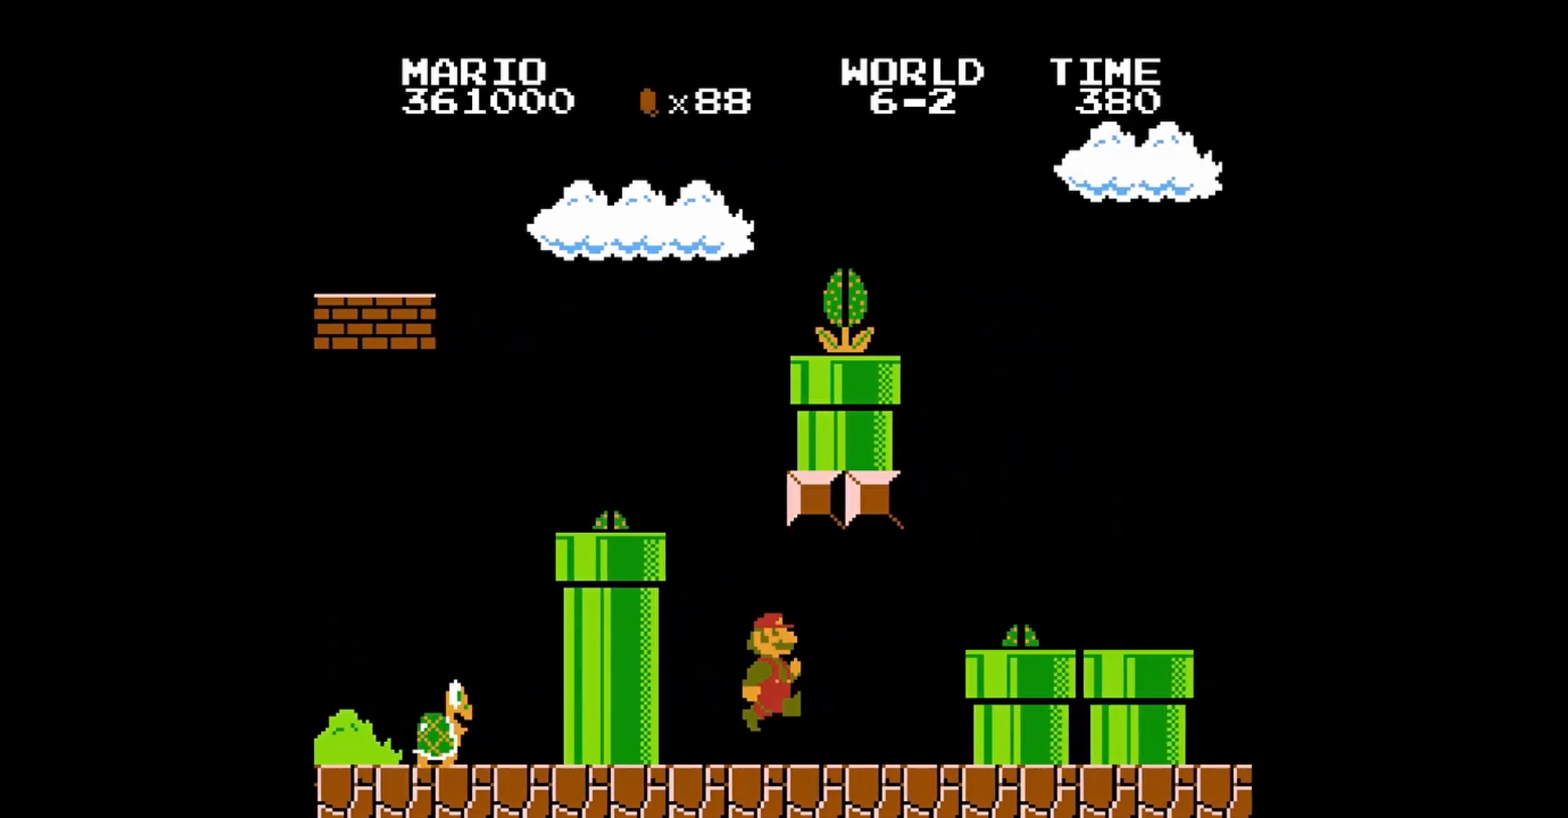
{"buttons": ["B", "DPAD_RIGHT"], "events": []}
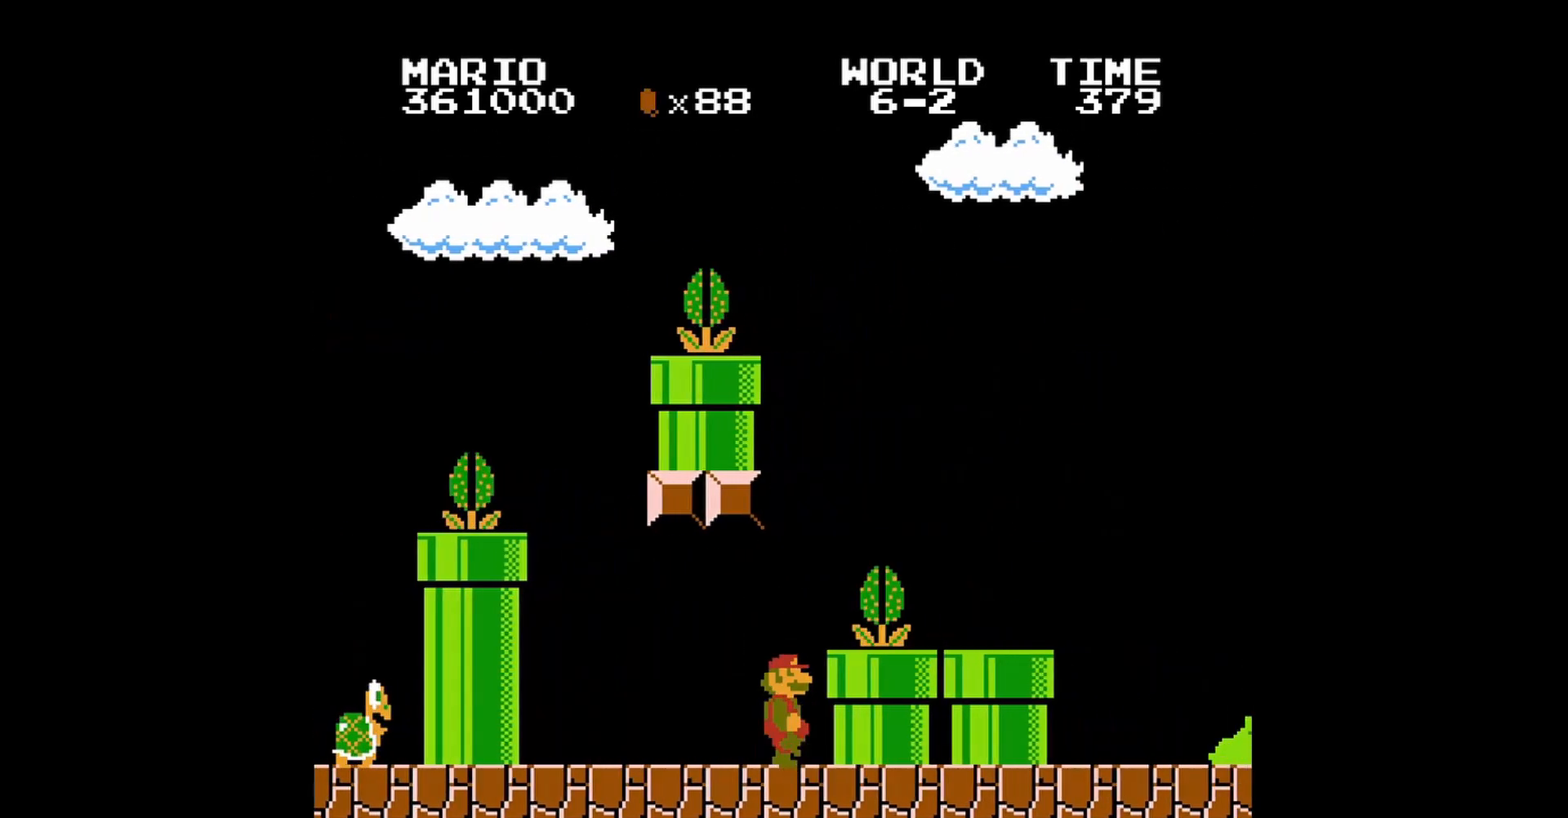
{"buttons": ["B", "DPAD_RIGHT"], "events": [[120, "DPAD_RIGHT", "up"], [400, "DPAD_RIGHT", "down"]]}
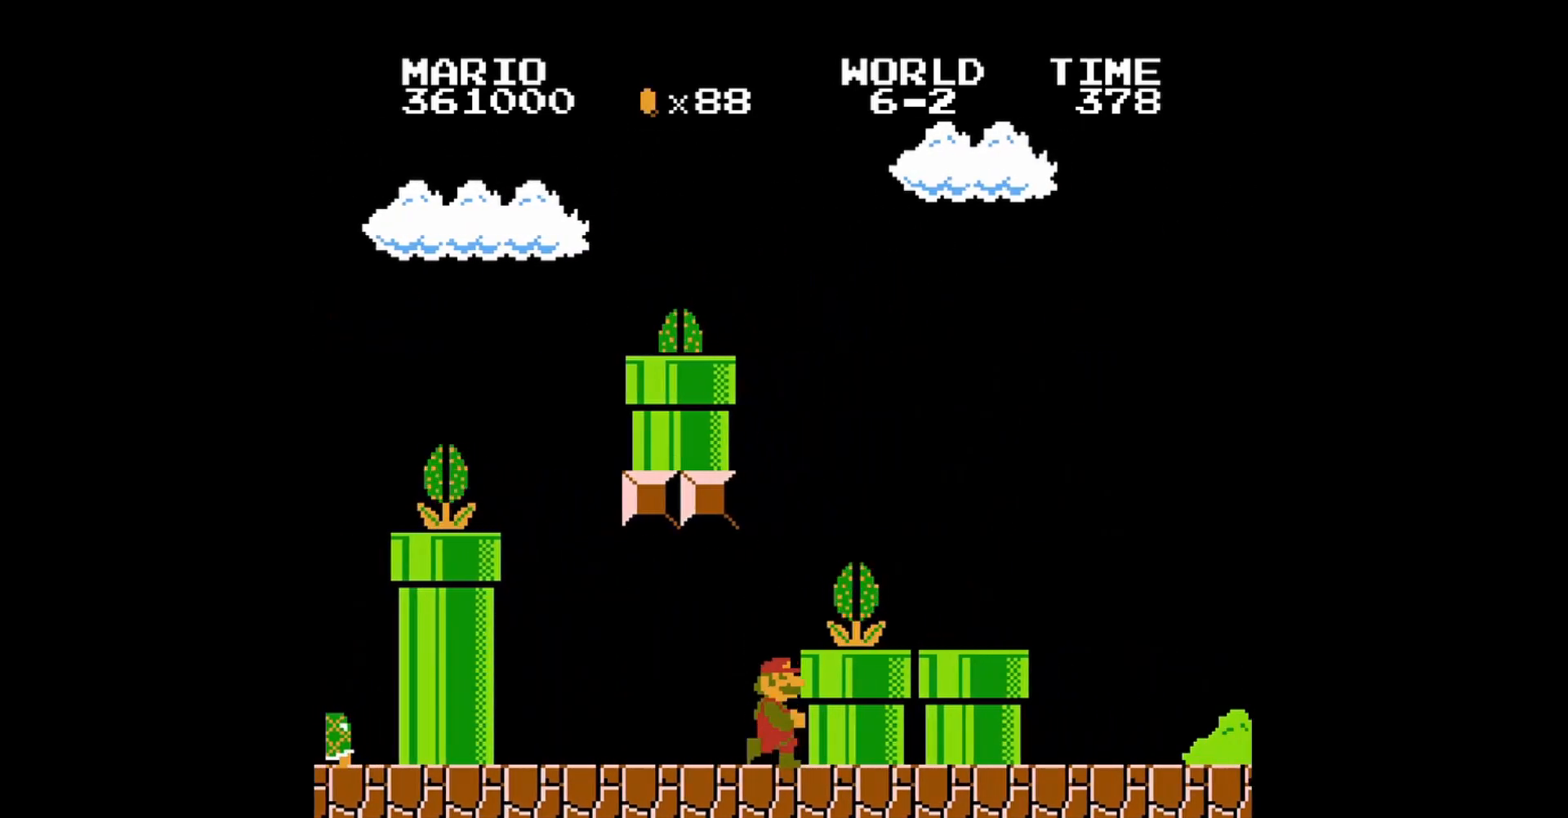
{"buttons": ["B", "DPAD_RIGHT"], "events": [[160, "DPAD_RIGHT", "up"], [440, "DPAD_RIGHT", "down"]]}
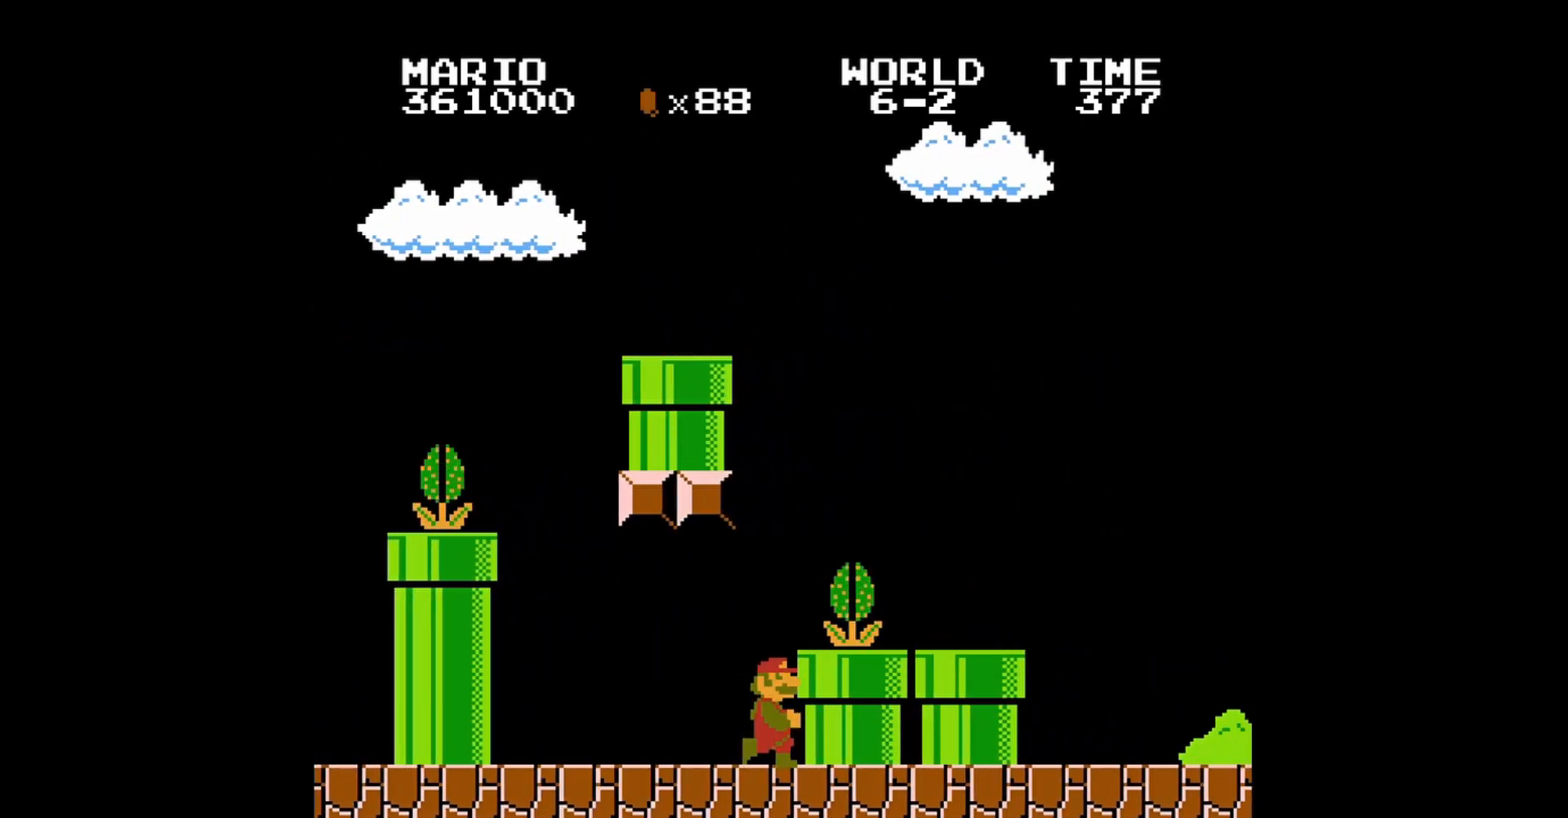
{"buttons": ["B", "DPAD_RIGHT"], "events": [[160, "DPAD_RIGHT", "up"], [480, "DPAD_RIGHT", "down"]]}
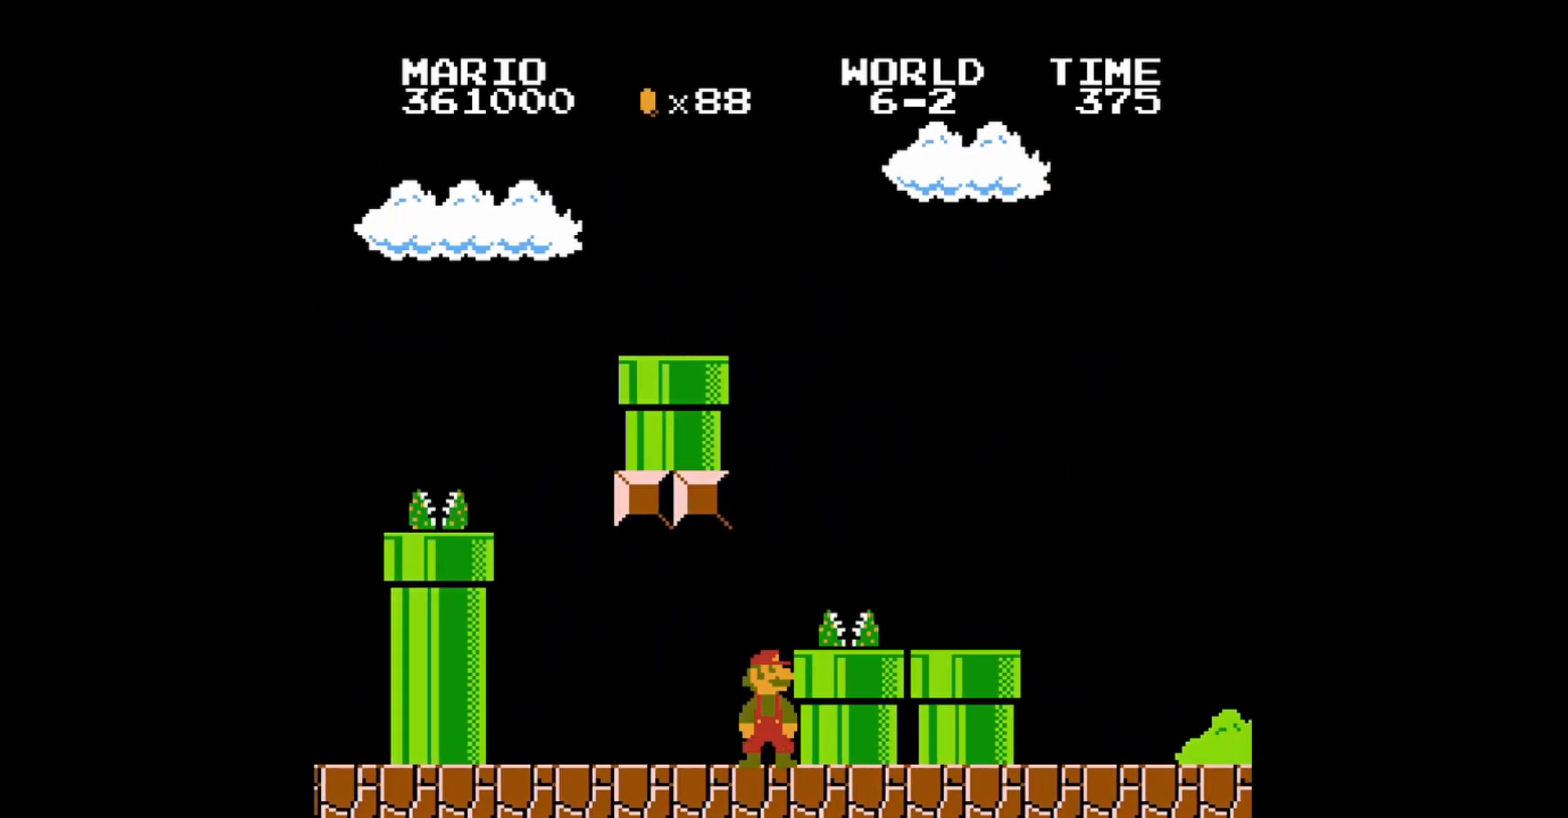
{"buttons": ["B", "DPAD_RIGHT"], "events": [[80, "A", "down"], [240, "A", "up"]]}
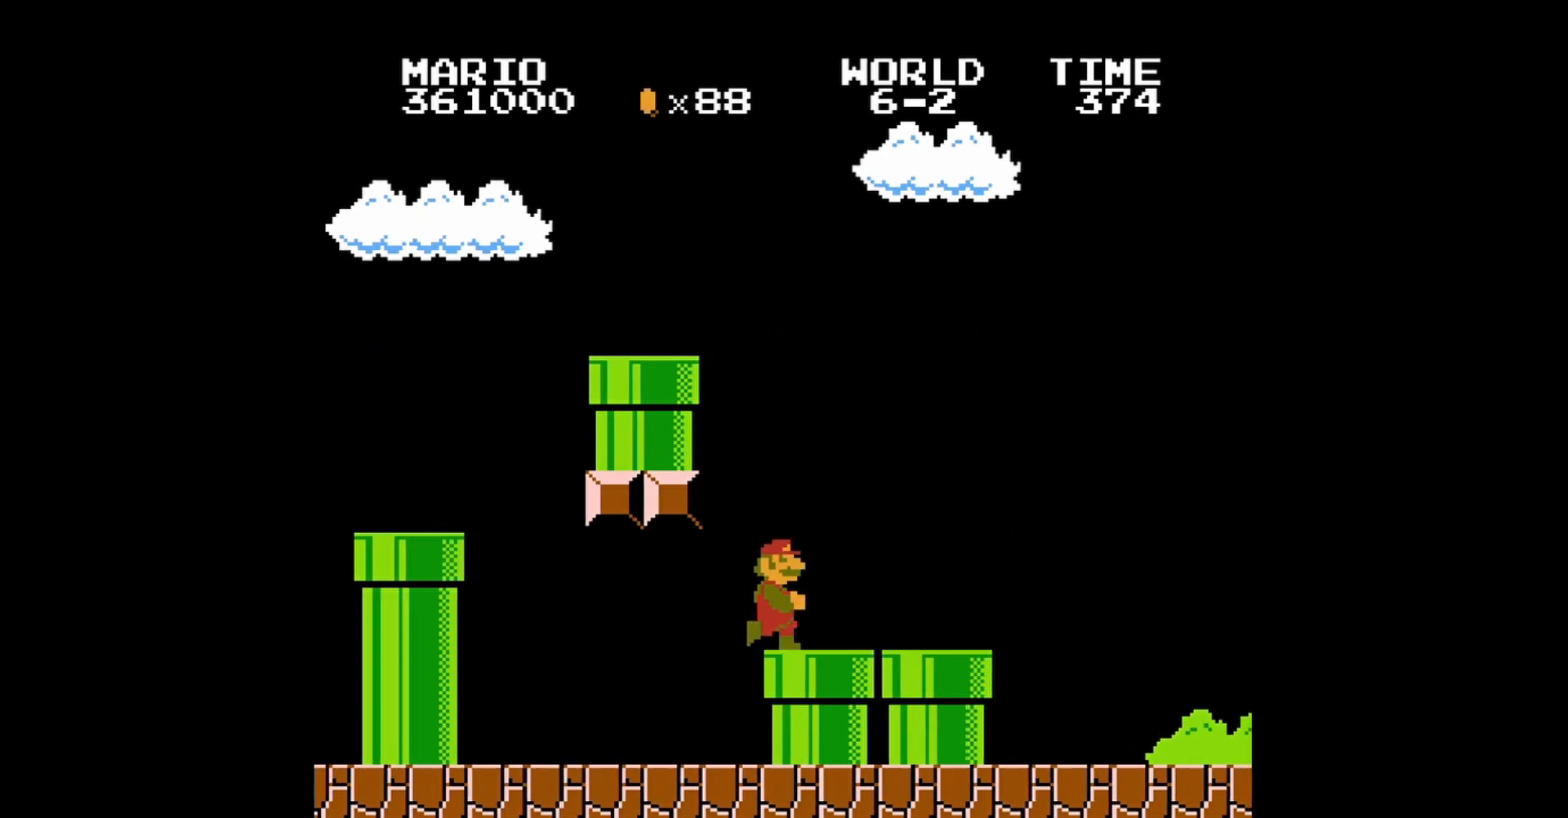
{"buttons": ["B", "DPAD_RIGHT"], "events": [[160, "A", "down"], [440, "A", "up"]]}
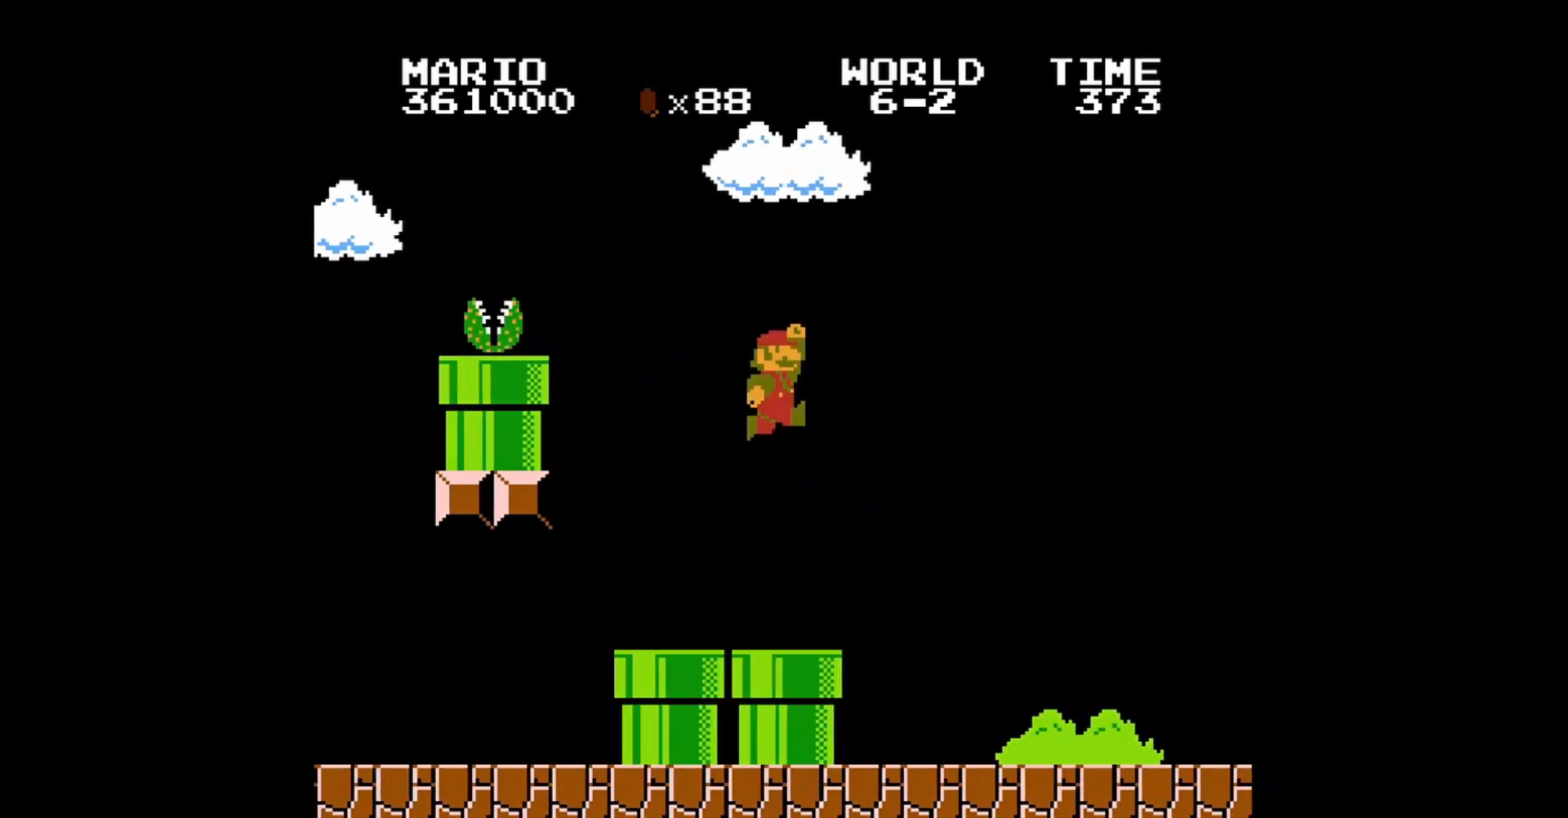
{"buttons": ["B", "DPAD_RIGHT"], "events": [[40, "DPAD_RIGHT", "up"], [120, "DPAD_LEFT", "down"], [240, "DPAD_LEFT", "up"], [480, "DPAD_RIGHT", "down"]]}
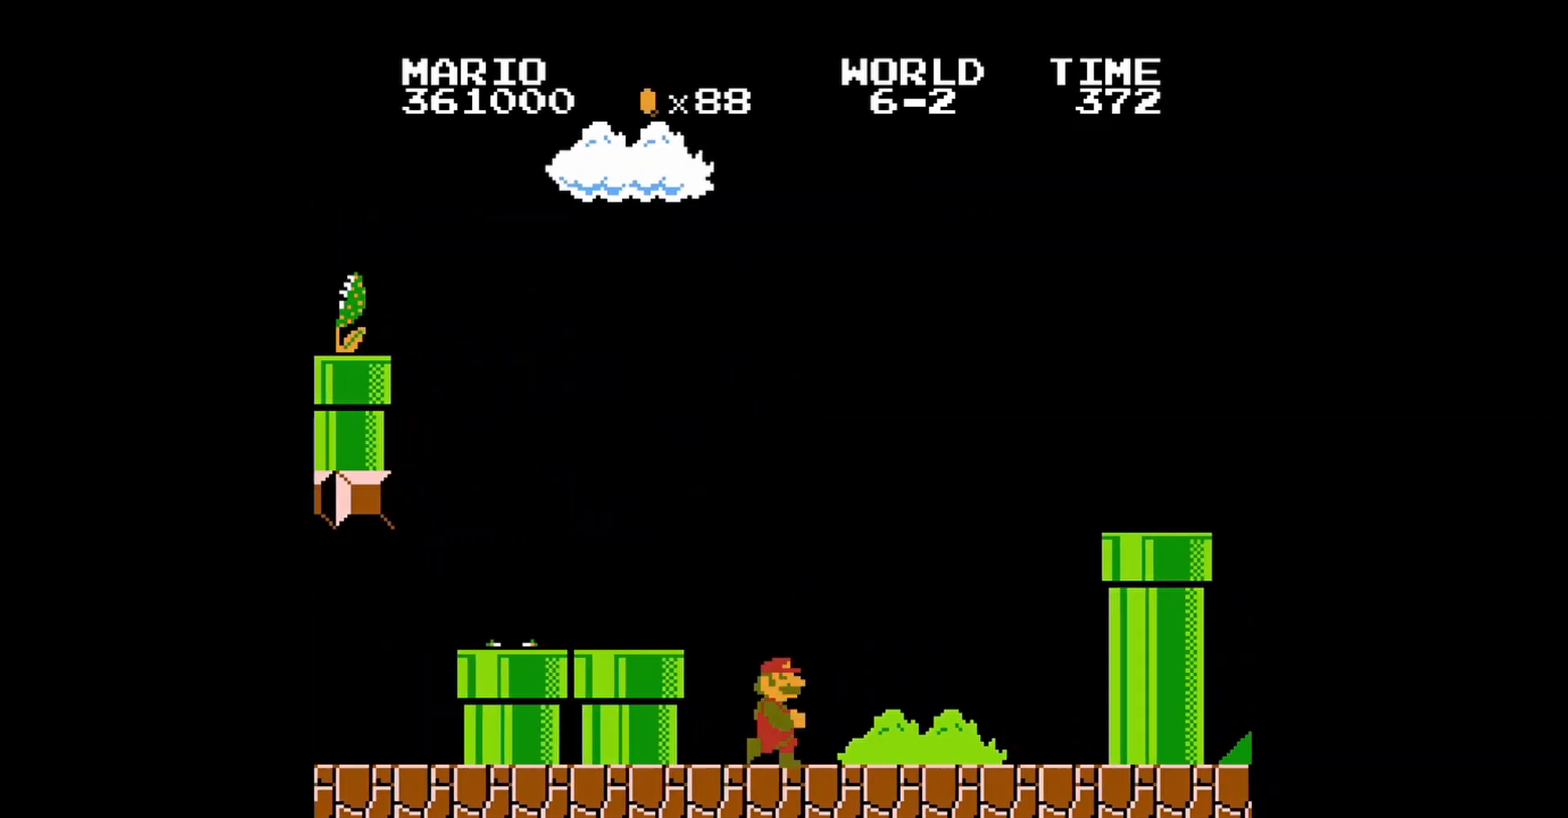
{"buttons": ["B", "DPAD_RIGHT"], "events": []}
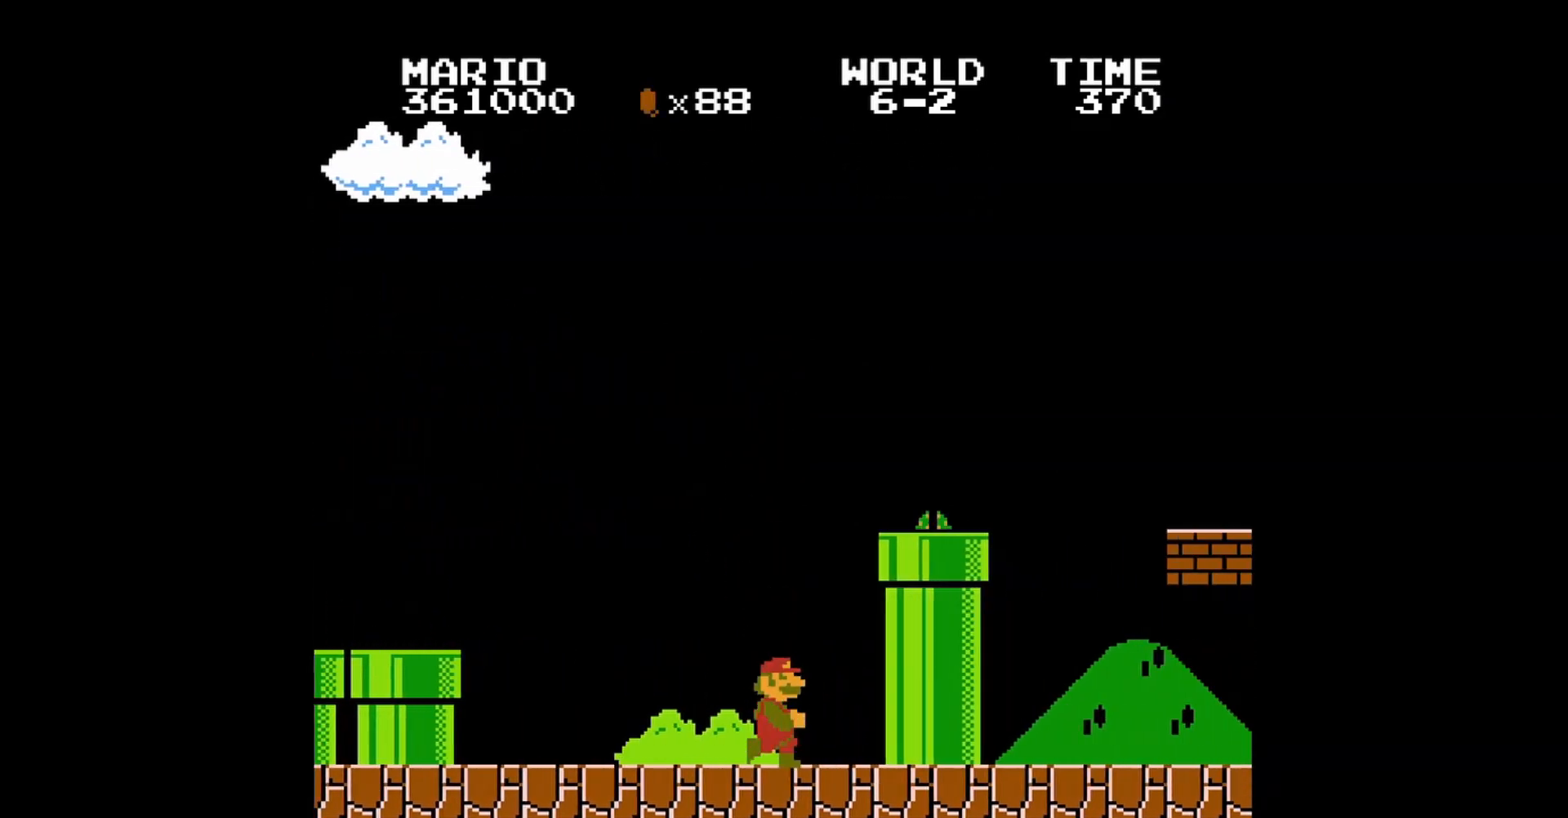
{"buttons": ["B"], "events": [[120, "DPAD_RIGHT", "up"]]}
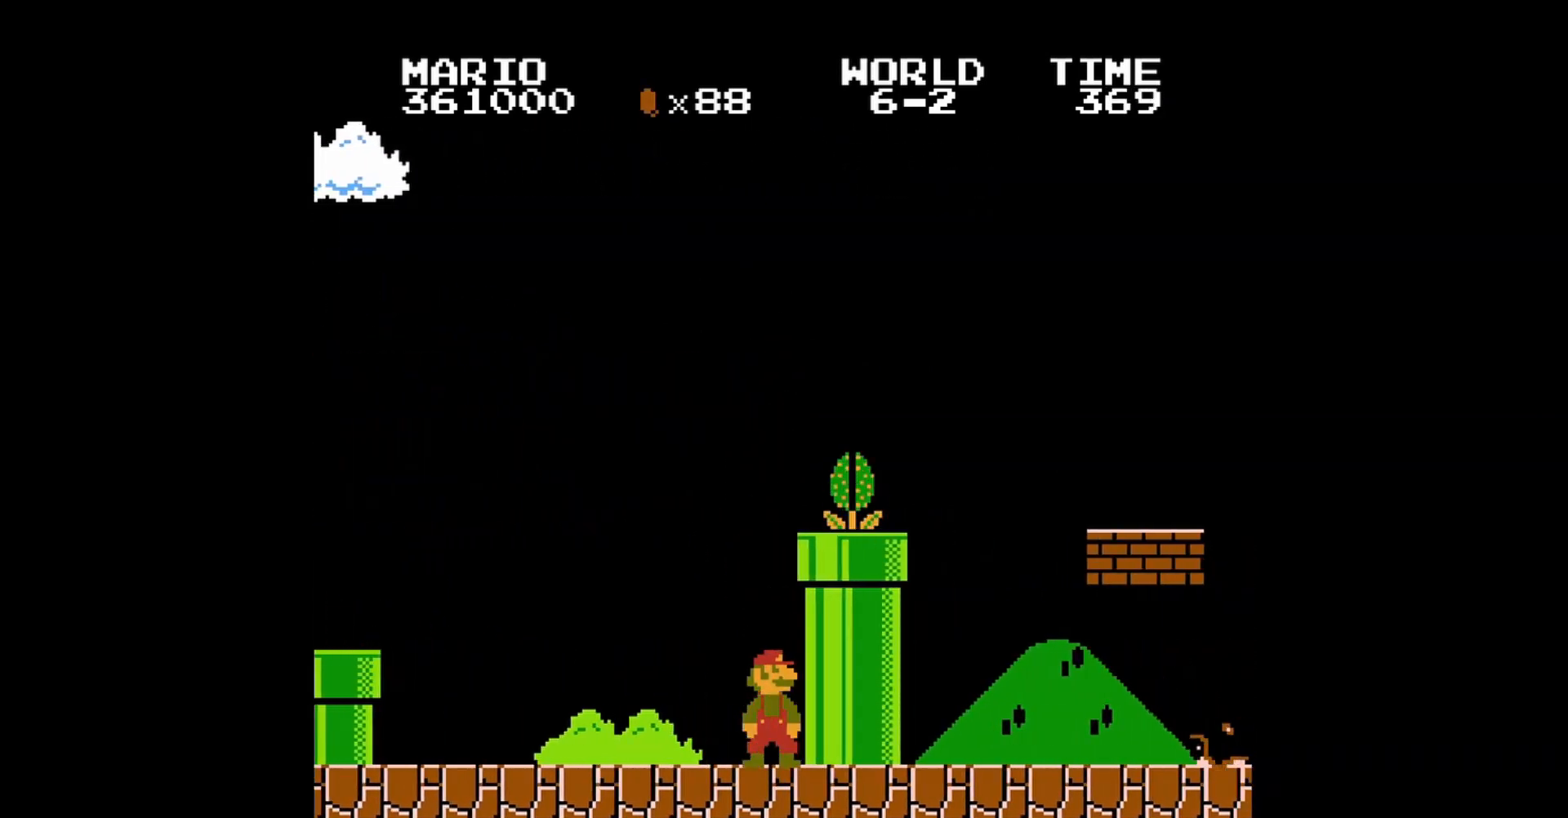
{"buttons": ["B"], "events": []}